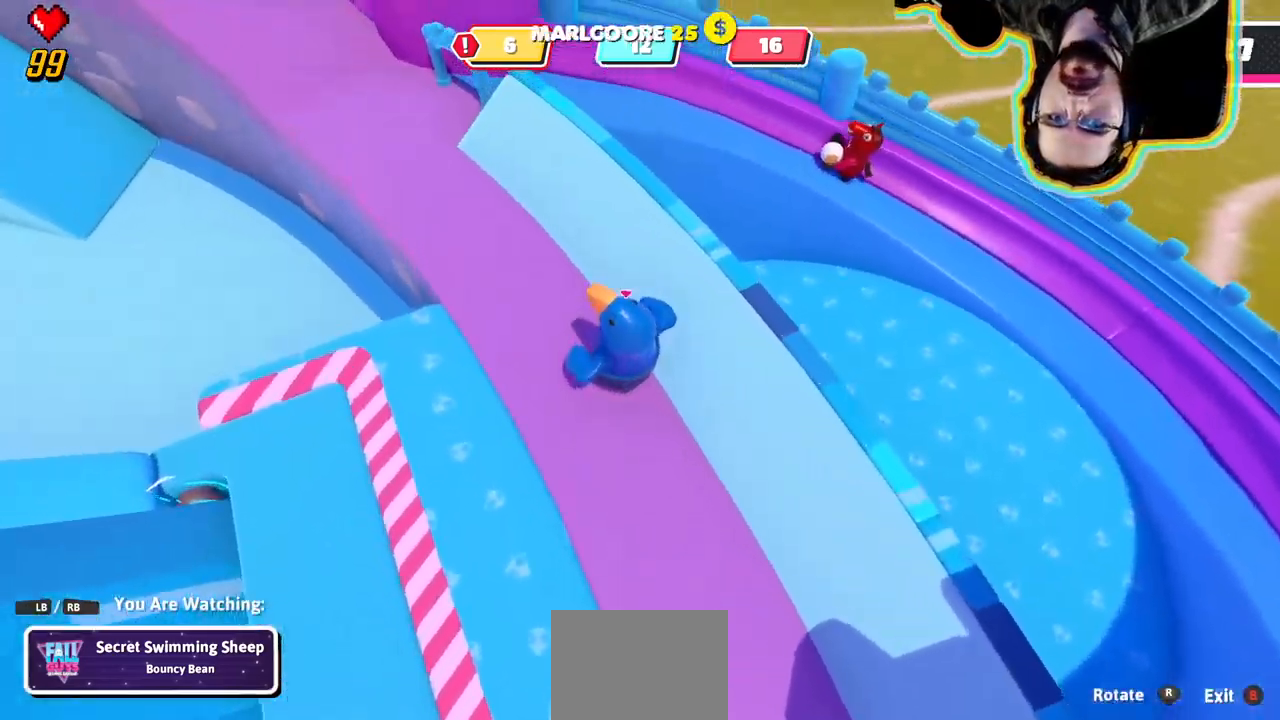
Gameplay with a controller (PlayStation layout); each line is a JSON object with the inputs held at the frame after it (dt_ms = milliseconds from this image to that frame). "events" lists button and stick changes between this image and that frame as [ms after this image, input, new state], when the widget could be followed in between. Not read: DPAD_DOWN DPAD_LEFT DPAD_RIGHT DPAD_UP L3 R3 SELECT START.
{"dt_ms": 500, "buttons": [], "left_stick": "center", "right_stick": "center", "events": [[133, "right_stick", "right"], [367, "right_stick", "center"]]}
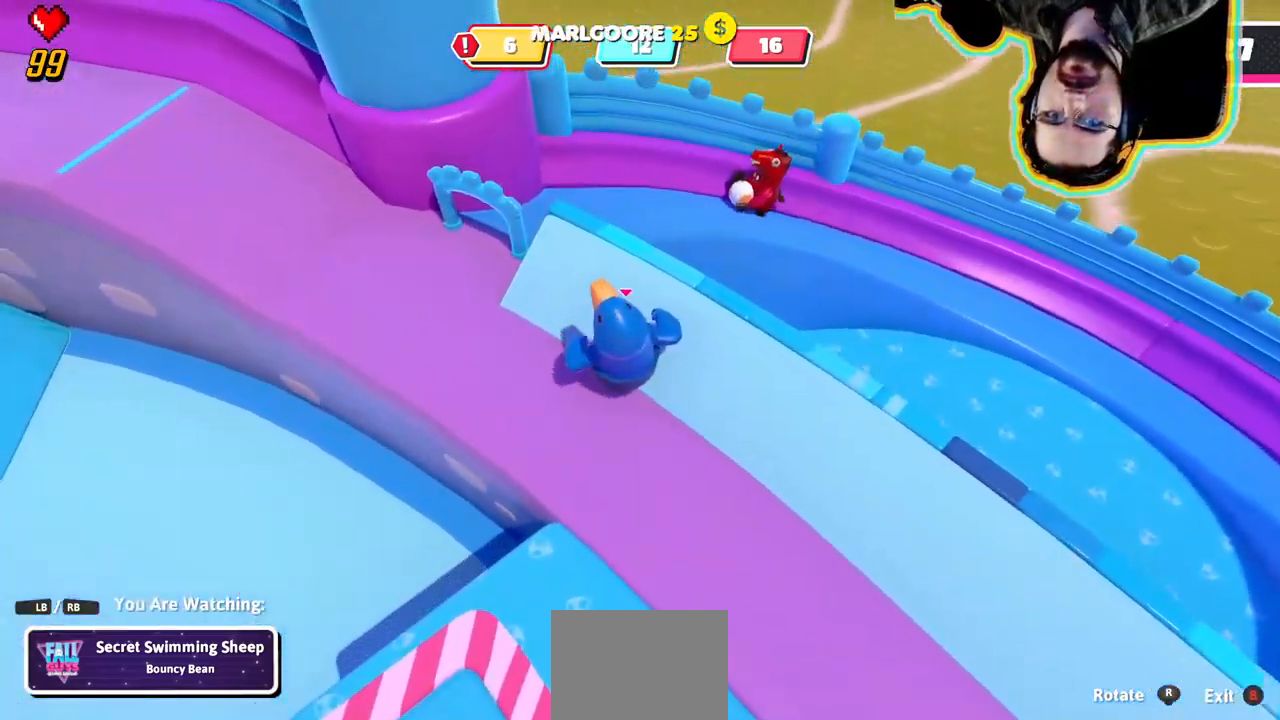
{"dt_ms": 500, "buttons": [], "left_stick": "center", "right_stick": "right"}
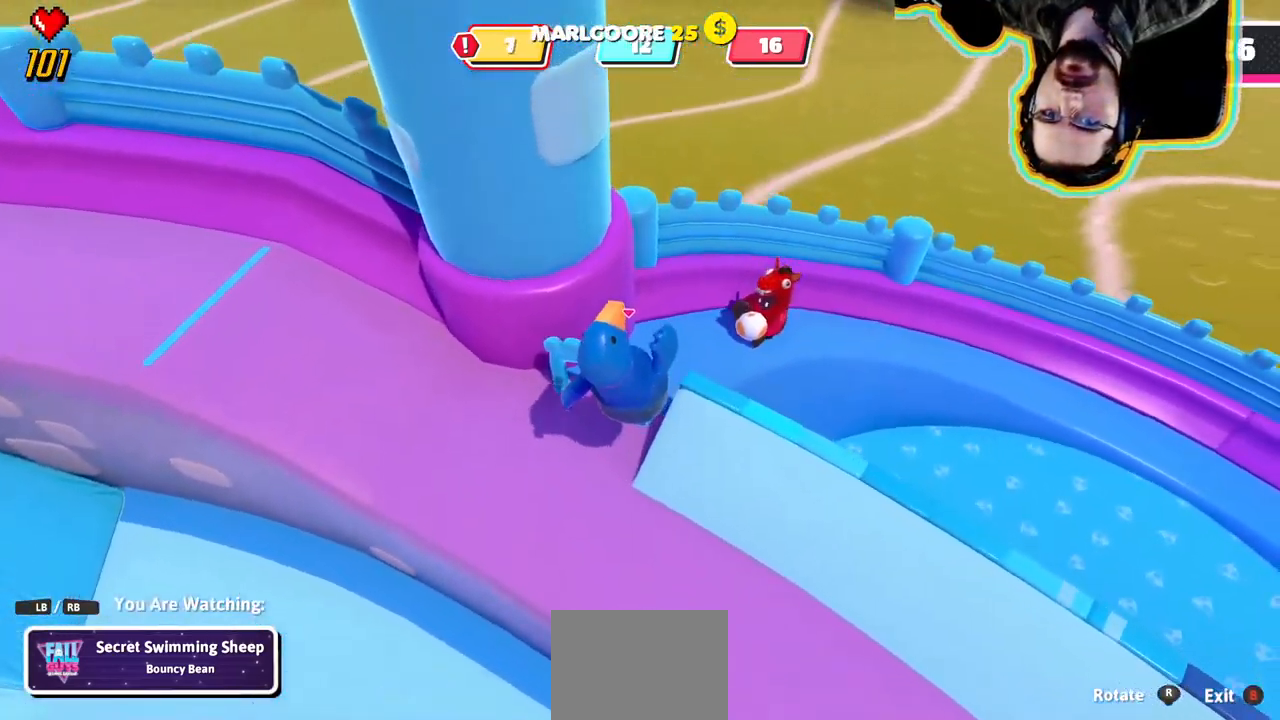
{"dt_ms": 500, "buttons": [], "left_stick": "center", "right_stick": "right", "events": [[133, "right_stick", "center"], [433, "right_stick", "right"]]}
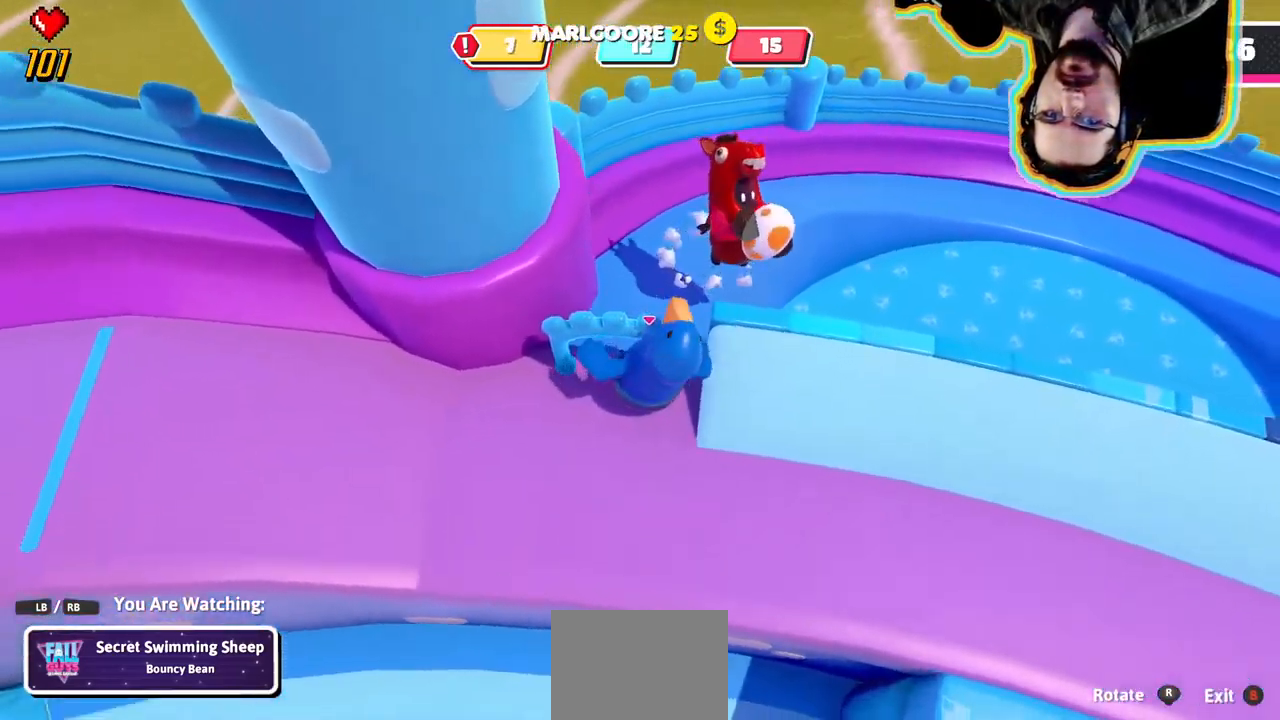
{"dt_ms": 500, "buttons": [], "left_stick": "center", "right_stick": "right", "events": [[133, "right_stick", "center"], [283, "right_stick", "right"]]}
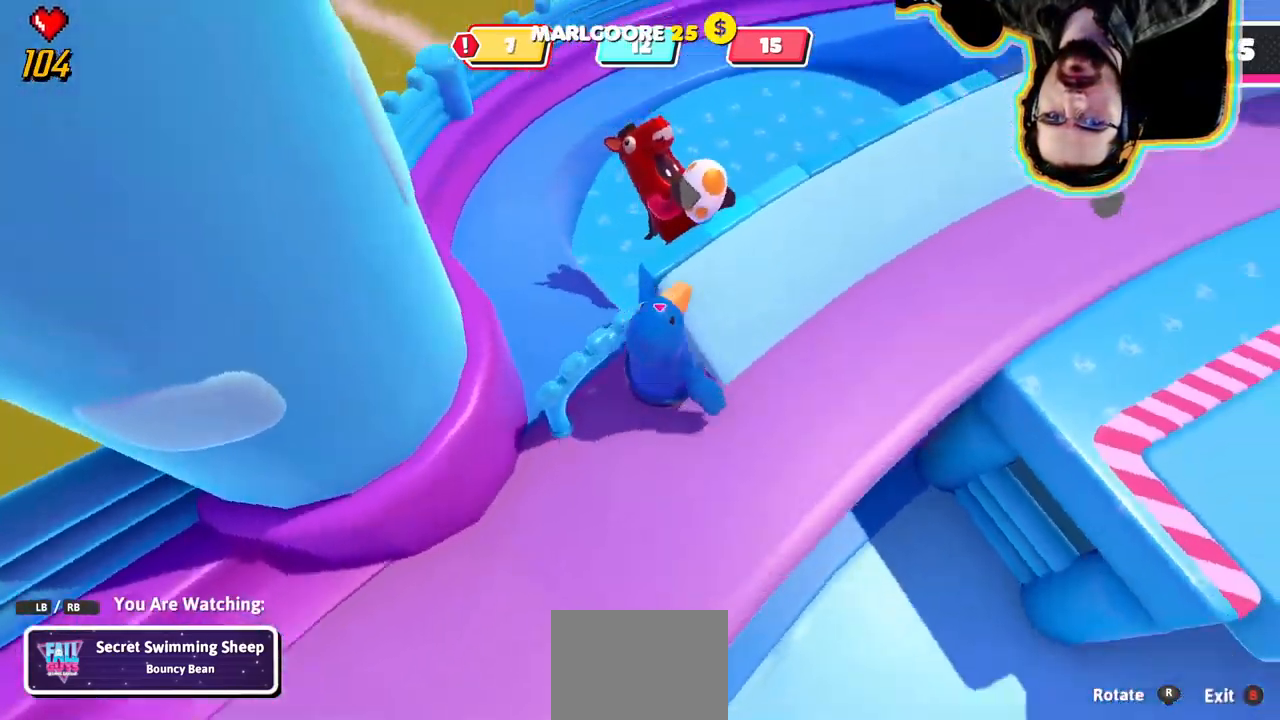
{"dt_ms": 1000, "buttons": [], "left_stick": "center", "right_stick": "left"}
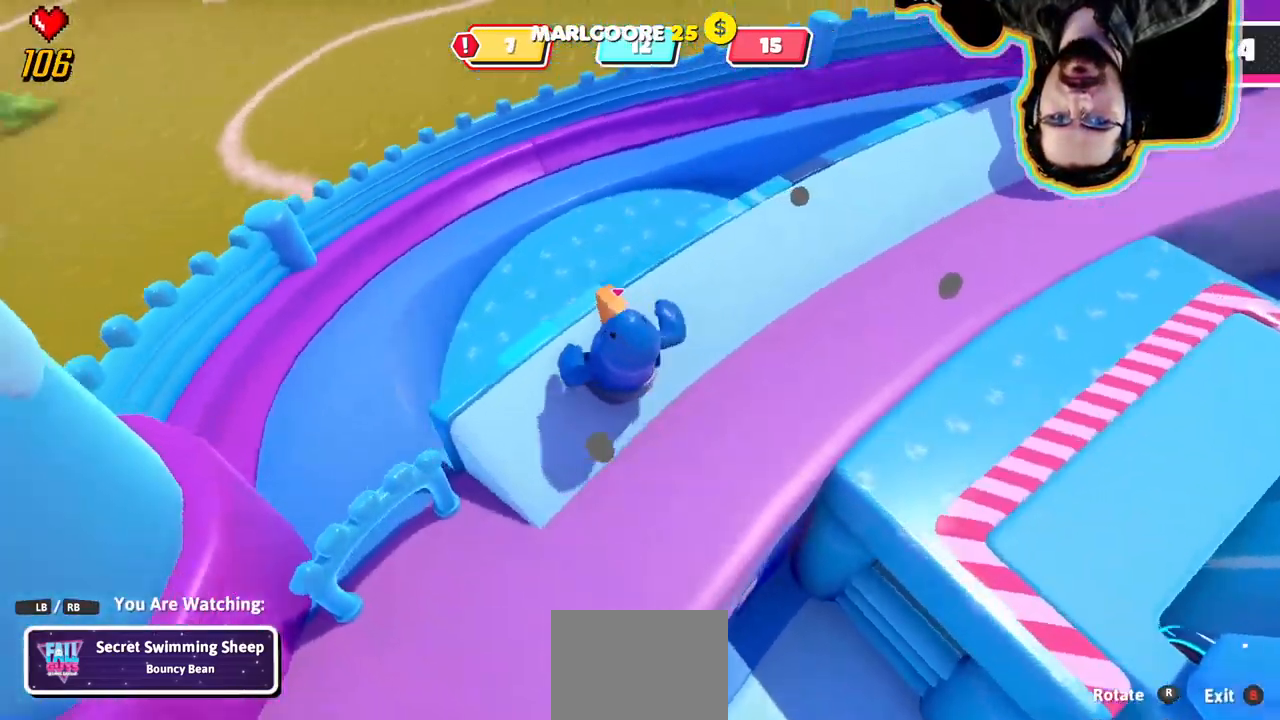
{"dt_ms": 499, "buttons": [], "left_stick": "center", "right_stick": "left", "events": [[150, "right_stick", "center"], [483, "right_stick", "left"]]}
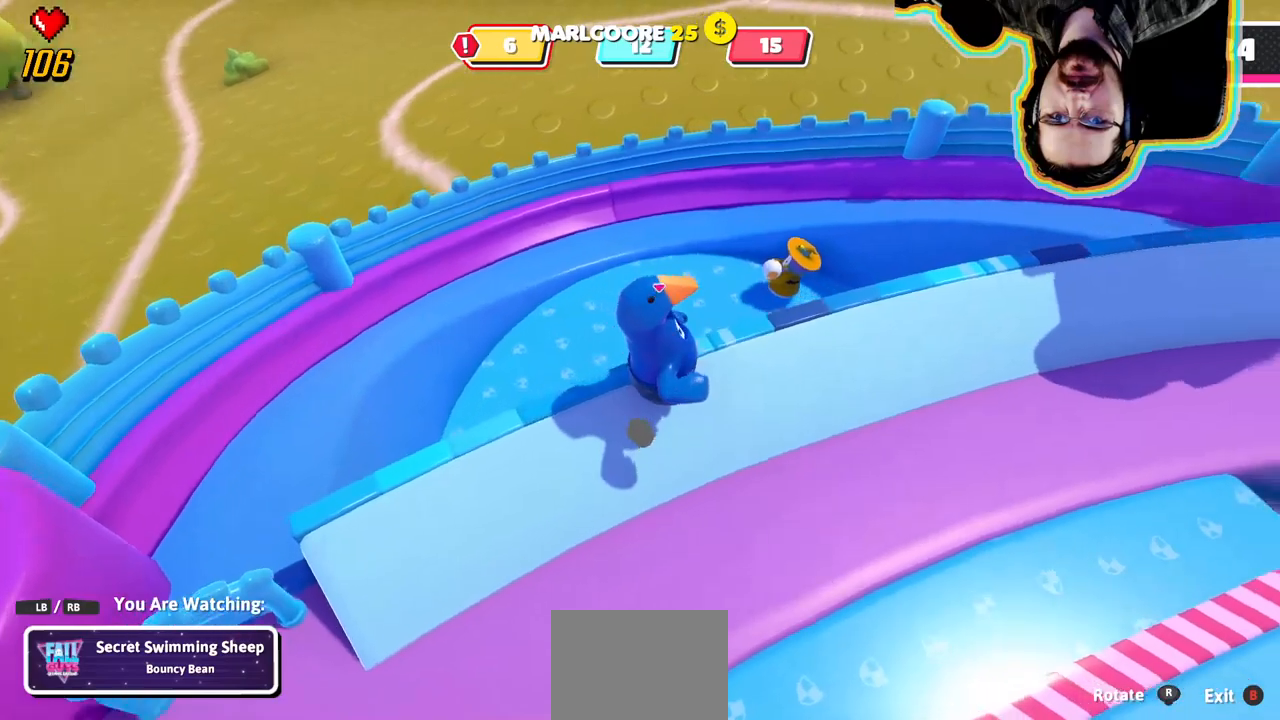
{"dt_ms": 500, "buttons": [], "left_stick": "center", "right_stick": "left", "events": [[150, "right_stick", "center"], [450, "right_stick", "left"]]}
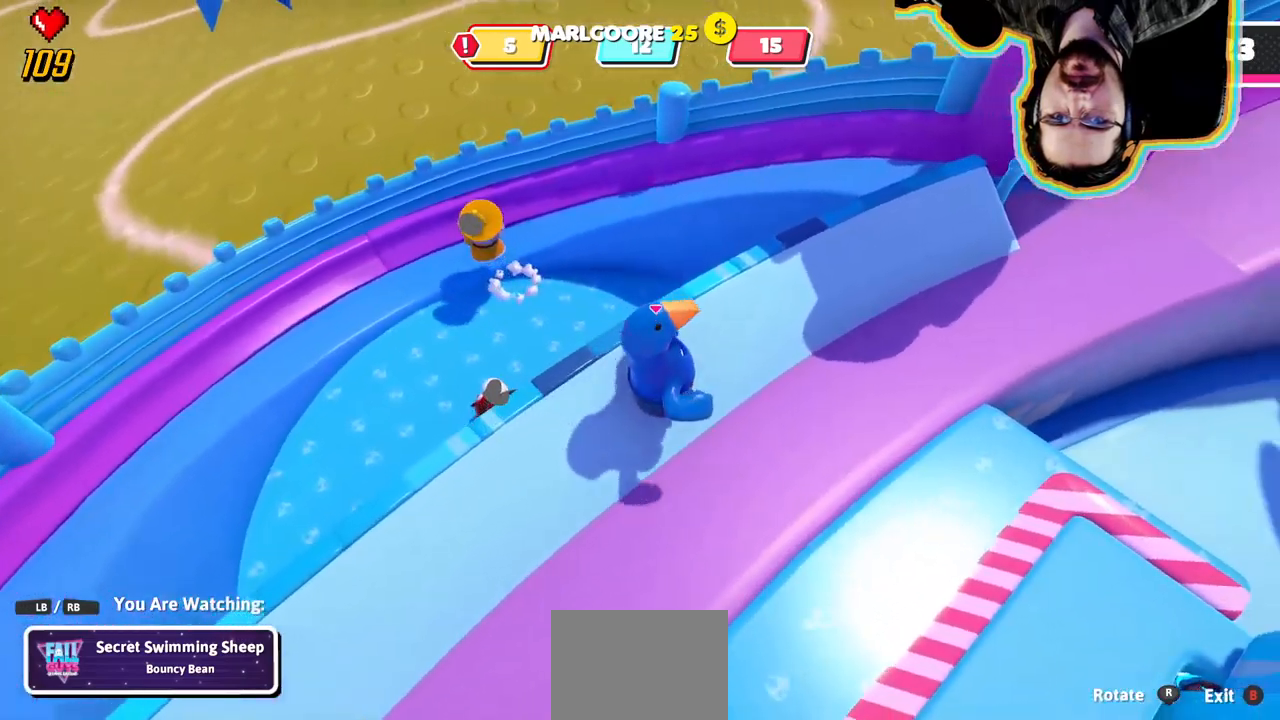
{"dt_ms": 500, "buttons": [], "left_stick": "center", "right_stick": "center"}
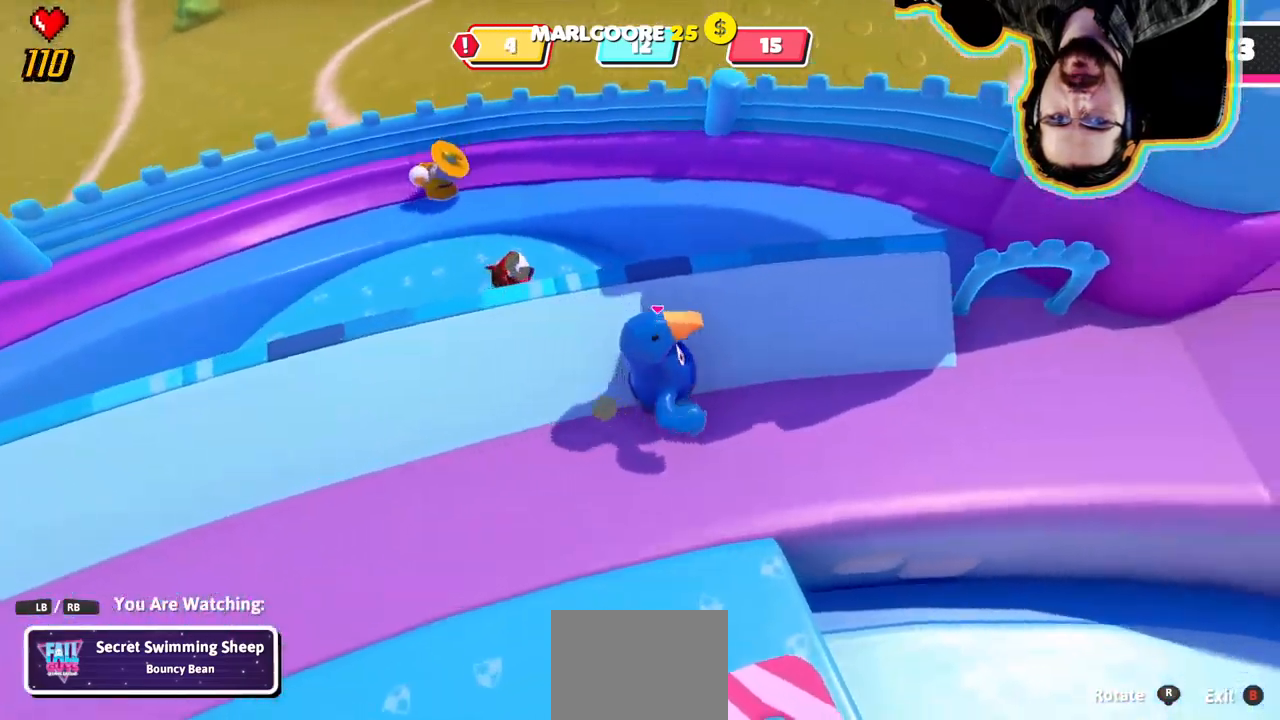
{"dt_ms": 500, "buttons": [], "left_stick": "center", "right_stick": "center"}
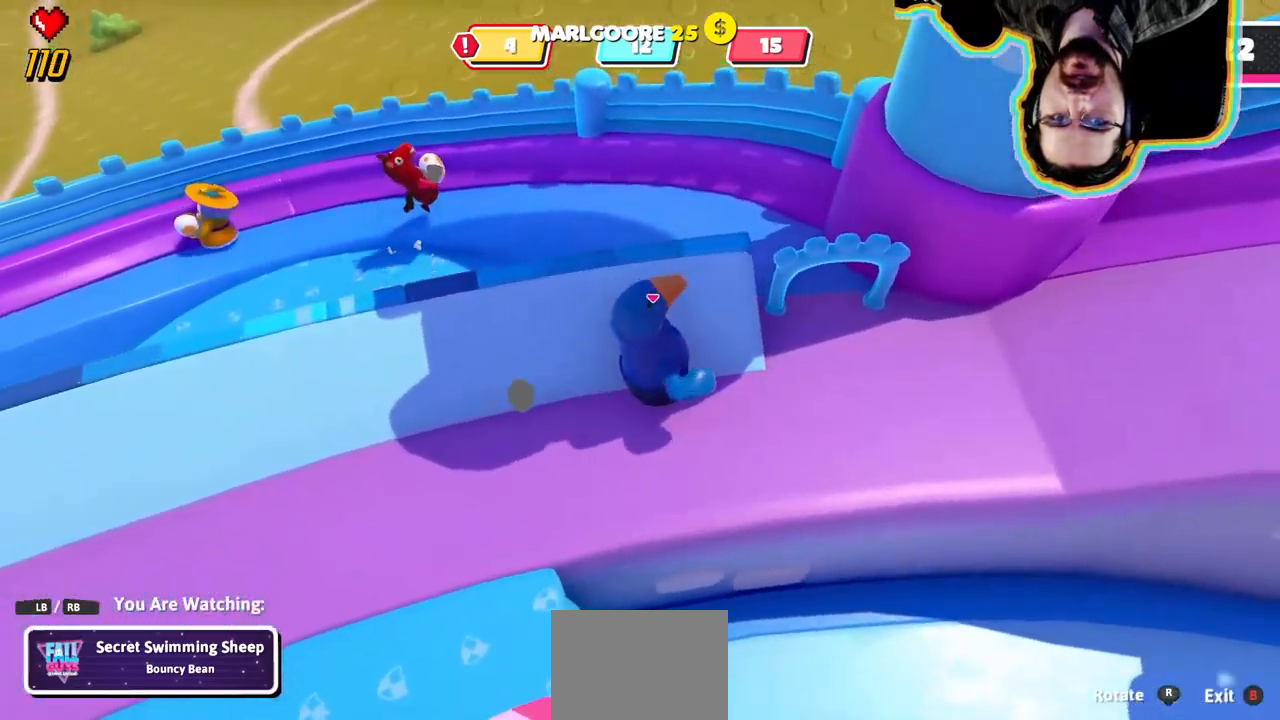
{"dt_ms": 500, "buttons": [], "left_stick": "center", "right_stick": "center", "events": [[284, "right_stick", "right"], [467, "right_stick", "center"]]}
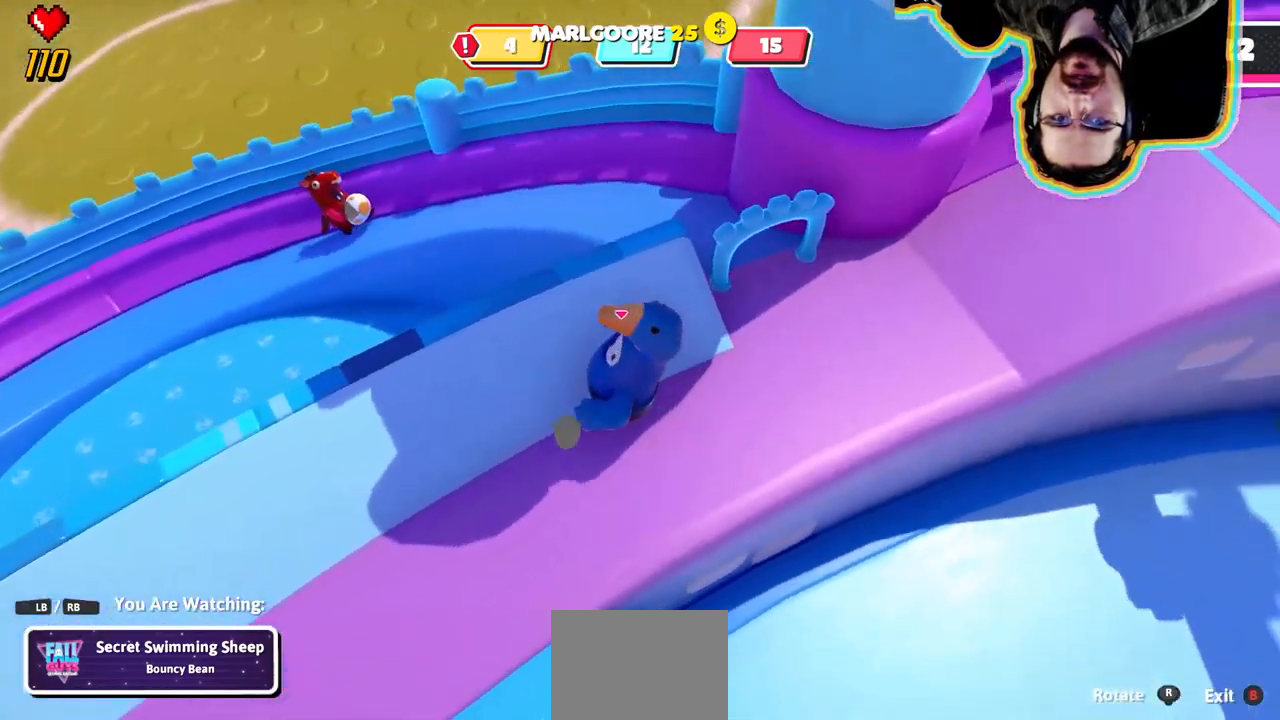
{"dt_ms": 500, "buttons": [], "left_stick": "center", "right_stick": "center"}
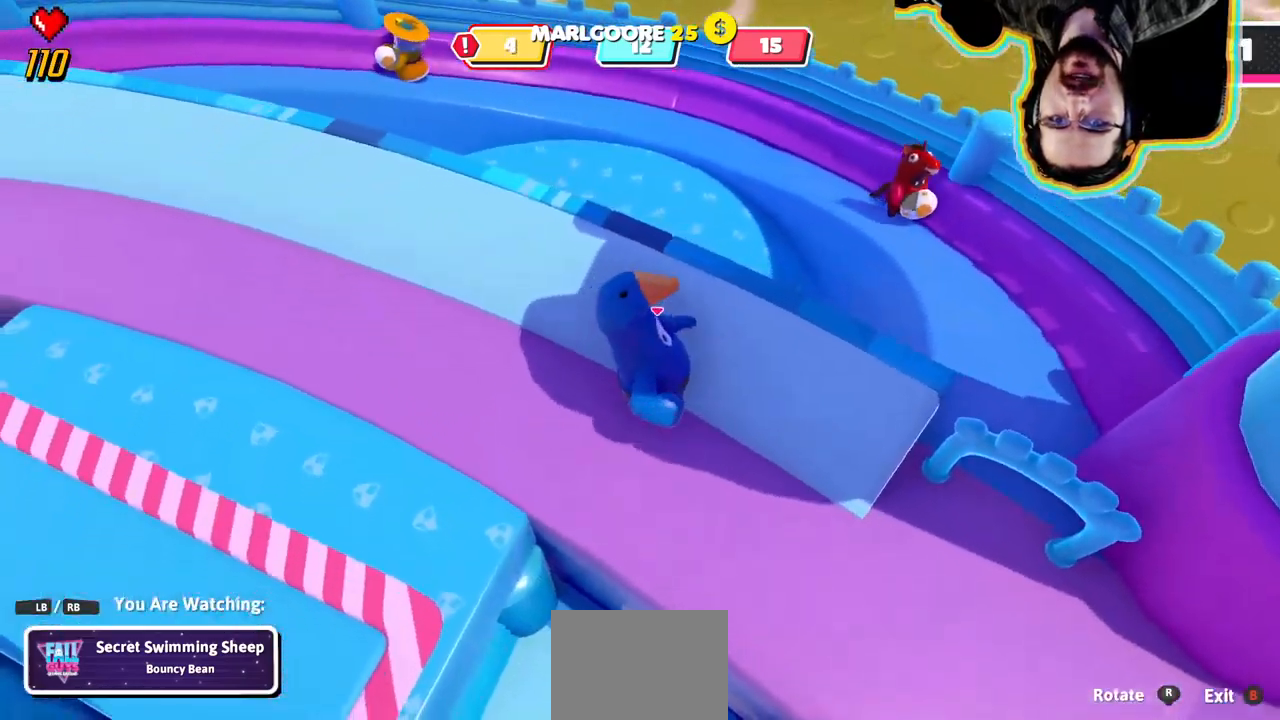
{"dt_ms": 500, "buttons": [], "left_stick": "center", "right_stick": "center", "events": [[217, "right_stick", "right"], [417, "right_stick", "center"]]}
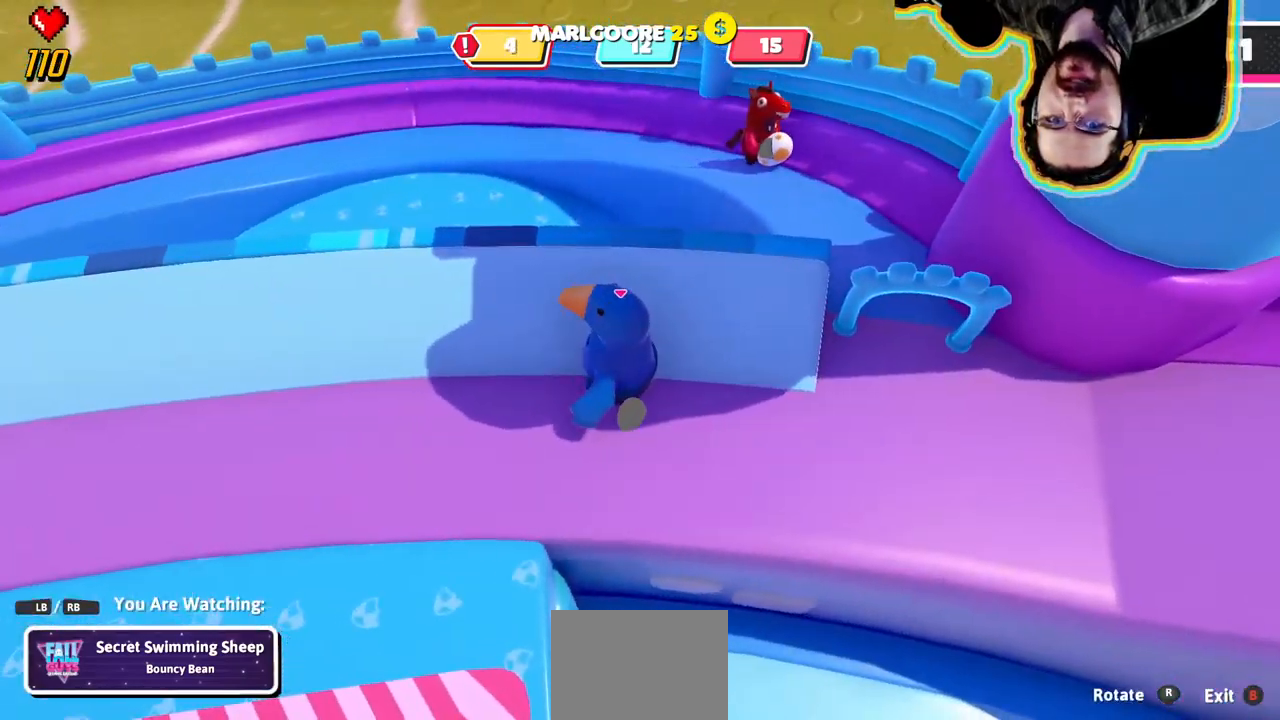
{"dt_ms": 500, "buttons": [], "left_stick": "center", "right_stick": "right"}
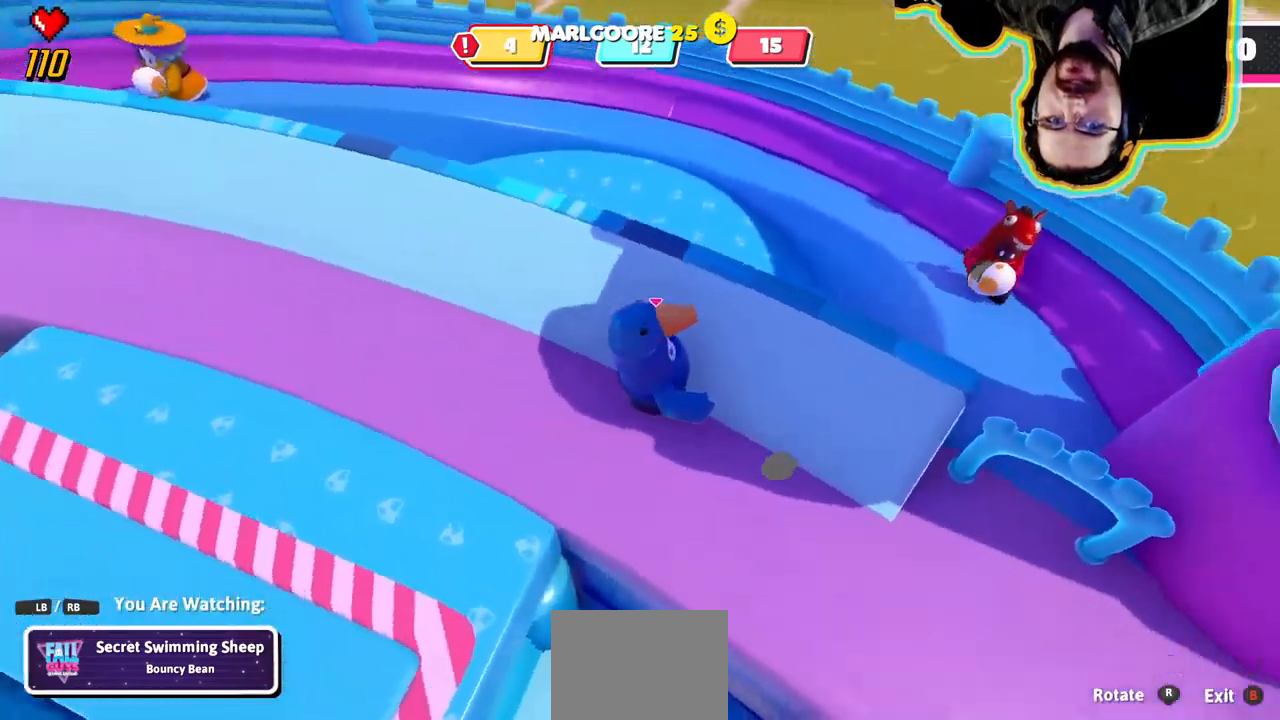
{"dt_ms": 500, "buttons": [], "left_stick": "center", "right_stick": "center", "events": [[217, "right_stick", "center"]]}
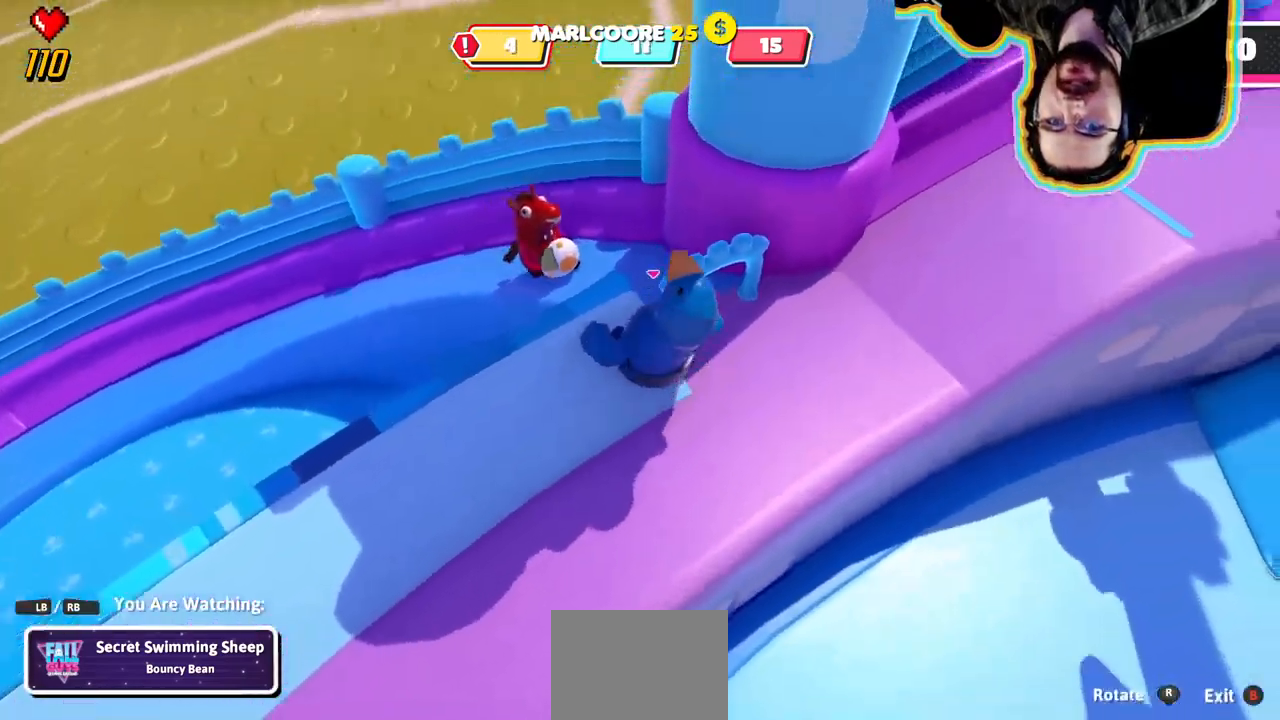
{"dt_ms": 500, "buttons": [], "left_stick": "center", "right_stick": "center", "events": [[100, "right_stick", "left"], [250, "right_stick", "center"]]}